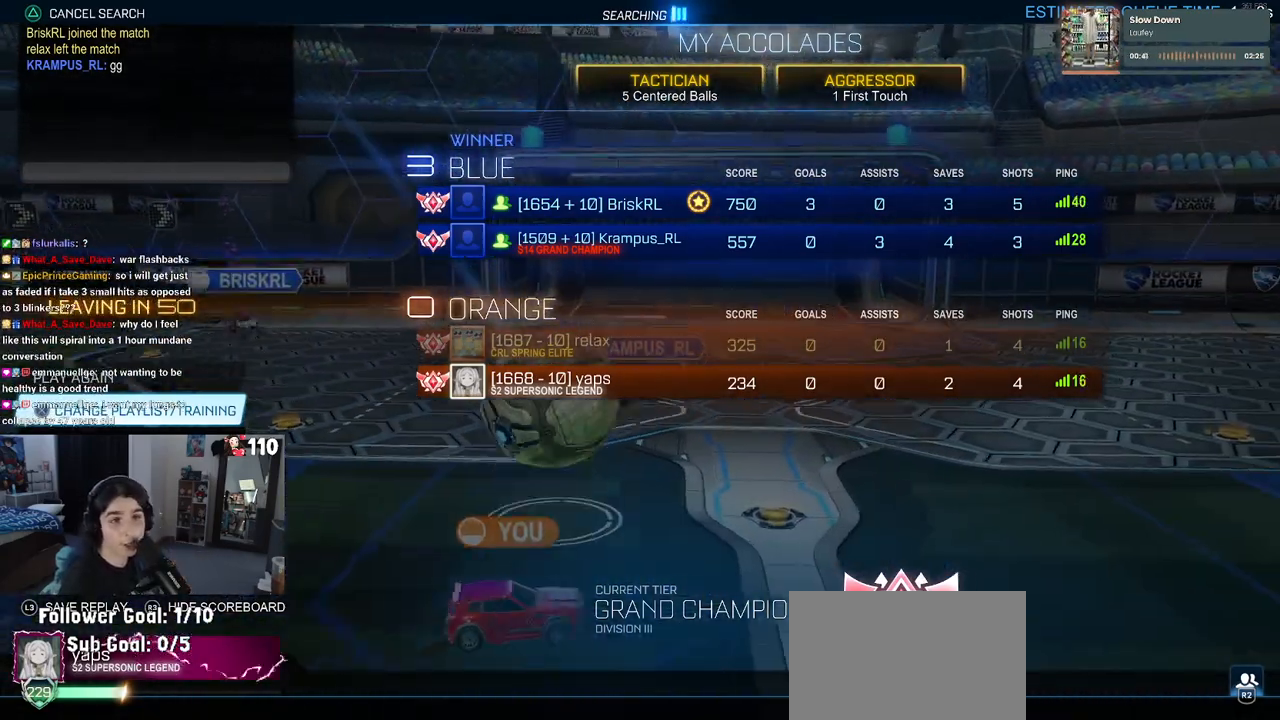
Gameplay with a controller (PlayStation layout); each line is a JSON object with the inputs held at the frame after it. "events" lists button and stick changes between this image and that frame as [ms after this image, input, new state], when the widget could be followed in between.
{"buttons": [], "left_stick": "center", "right_stick": "center", "events": [[267, "CROSS", "down"], [383, "CROSS", "up"]]}
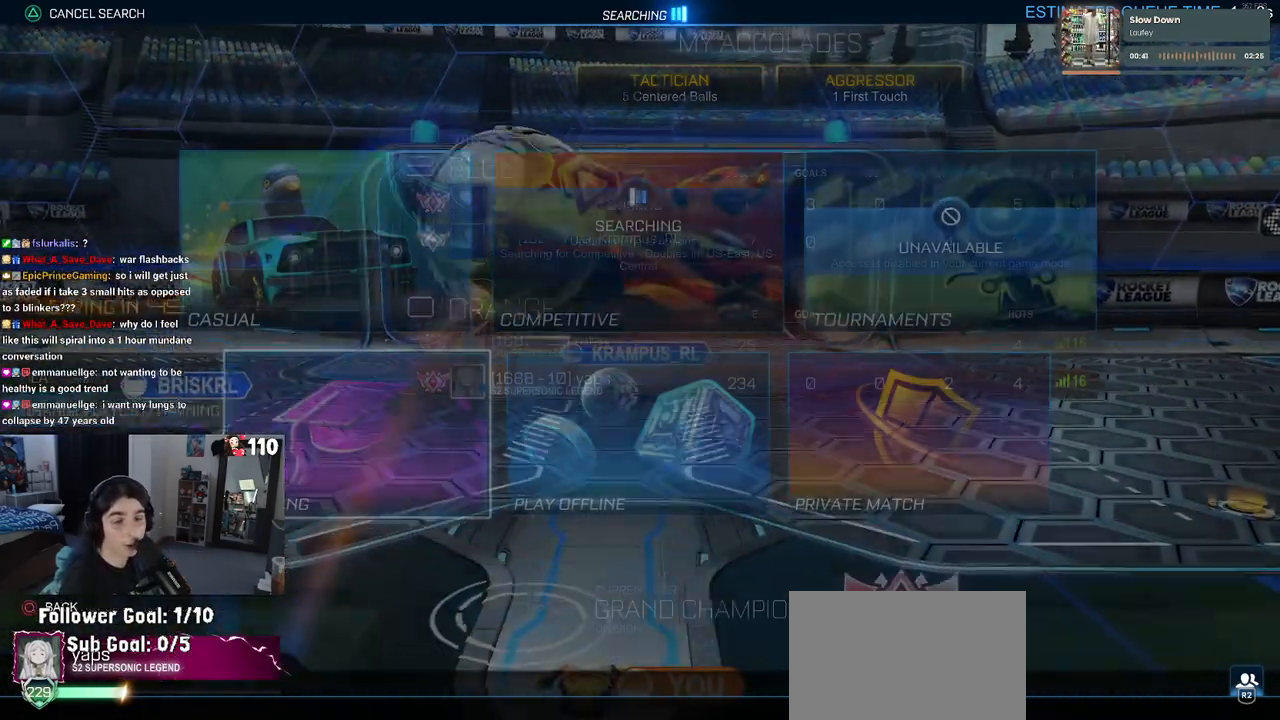
{"buttons": [], "left_stick": "center", "right_stick": "center", "events": []}
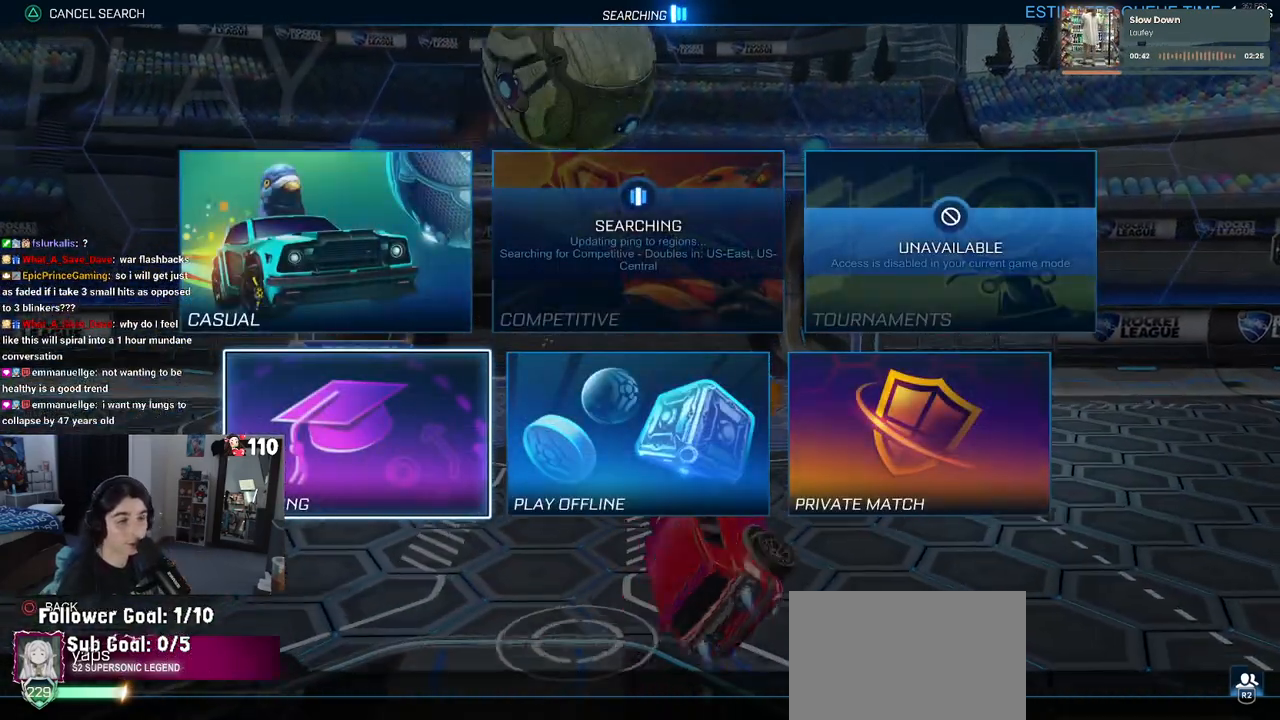
{"buttons": [], "left_stick": "center", "right_stick": "center", "events": [[150, "CROSS", "down"], [250, "CROSS", "up"]]}
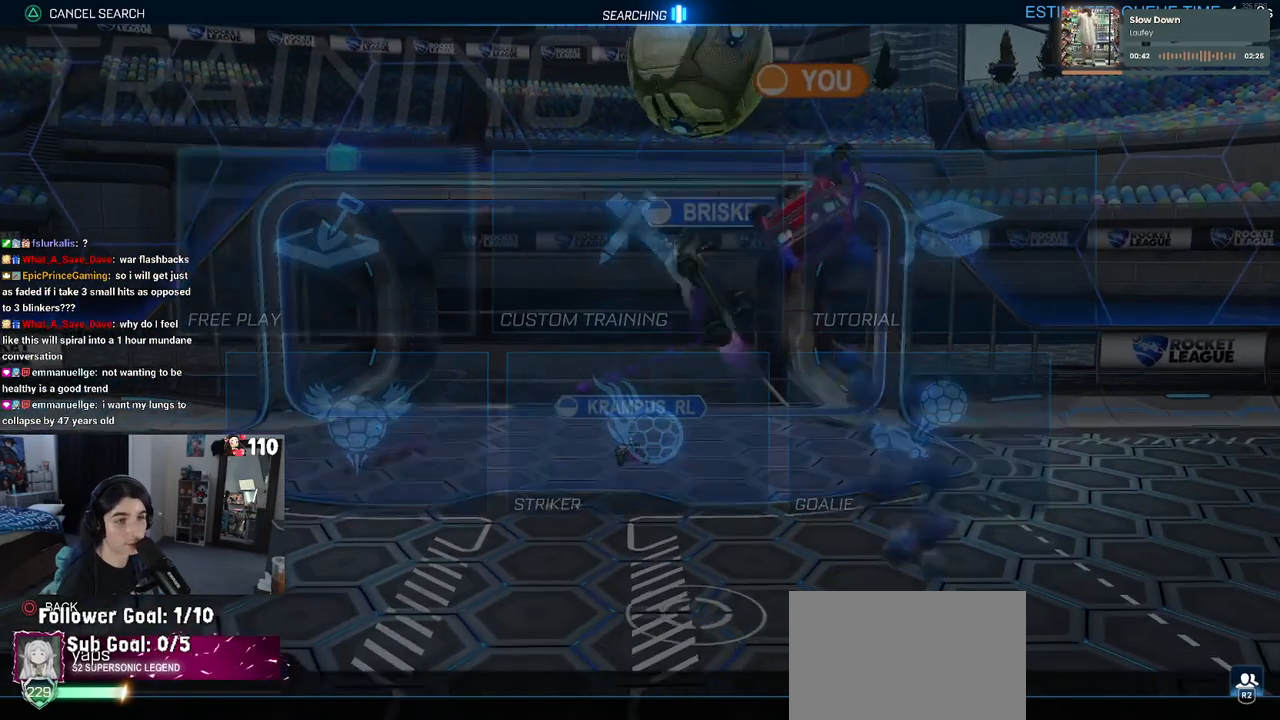
{"buttons": [], "left_stick": "center", "right_stick": "center", "events": []}
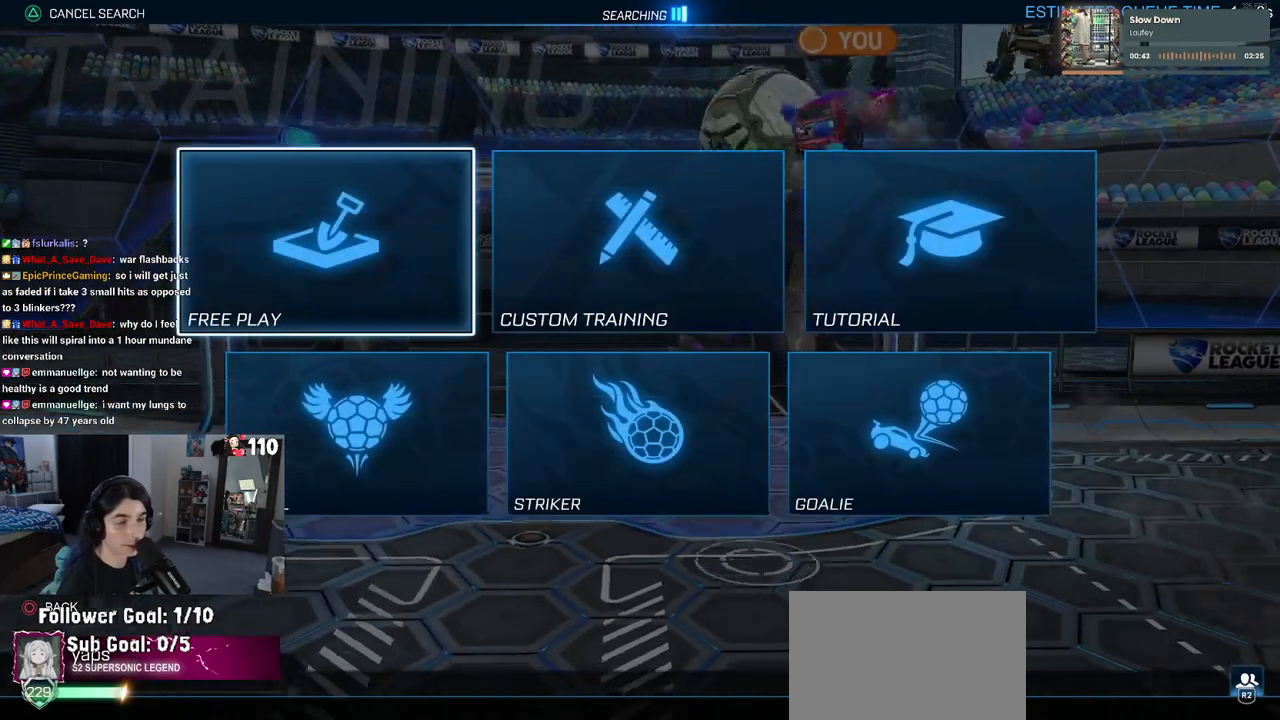
{"buttons": [], "left_stick": "center", "right_stick": "center", "events": [[50, "CROSS", "down"], [83, "CROSS", "up"], [167, "CROSS", "down"], [233, "CROSS", "up"], [317, "CROSS", "down"], [383, "CROSS", "up"]]}
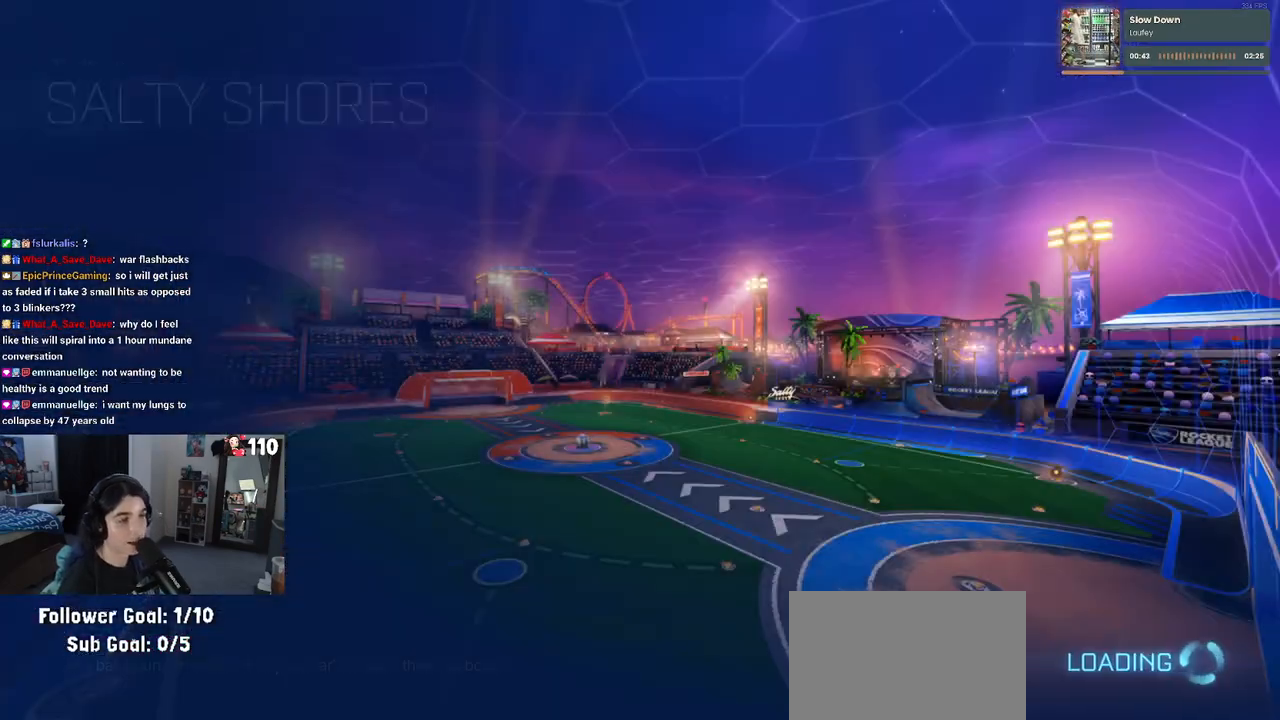
{"buttons": [], "left_stick": "center", "right_stick": "center", "events": []}
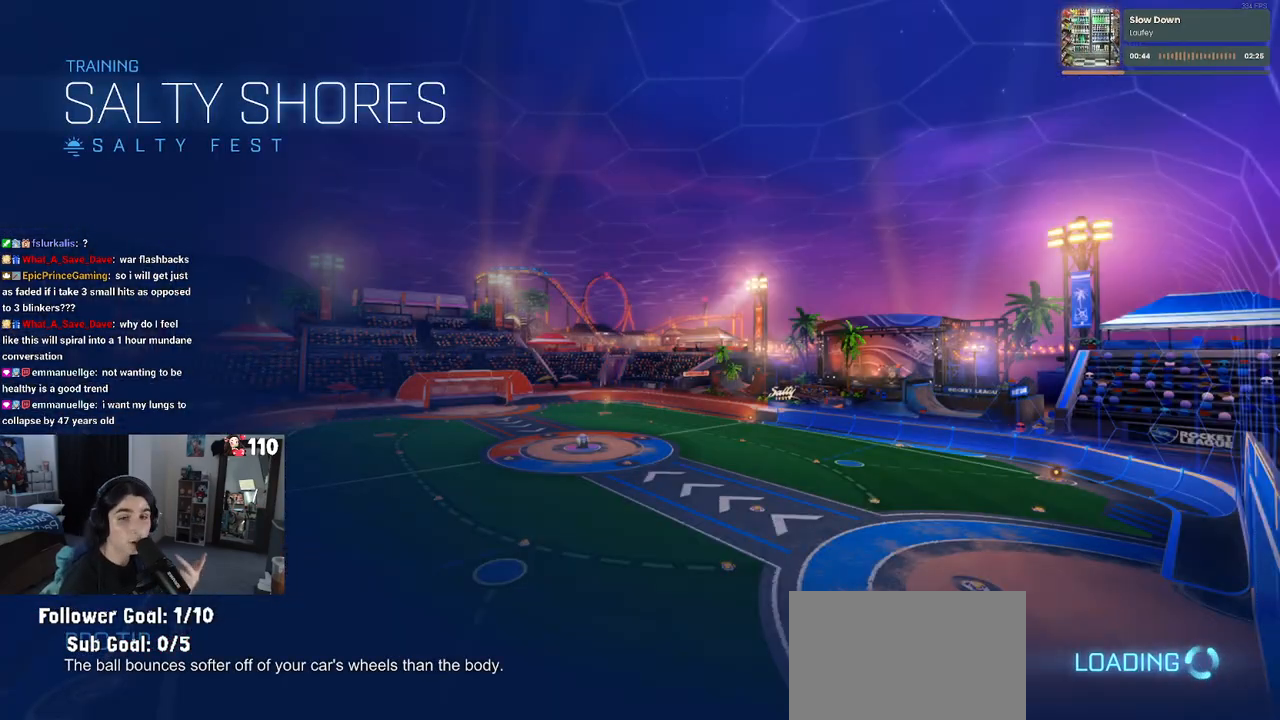
{"buttons": [], "left_stick": "center", "right_stick": "center", "events": []}
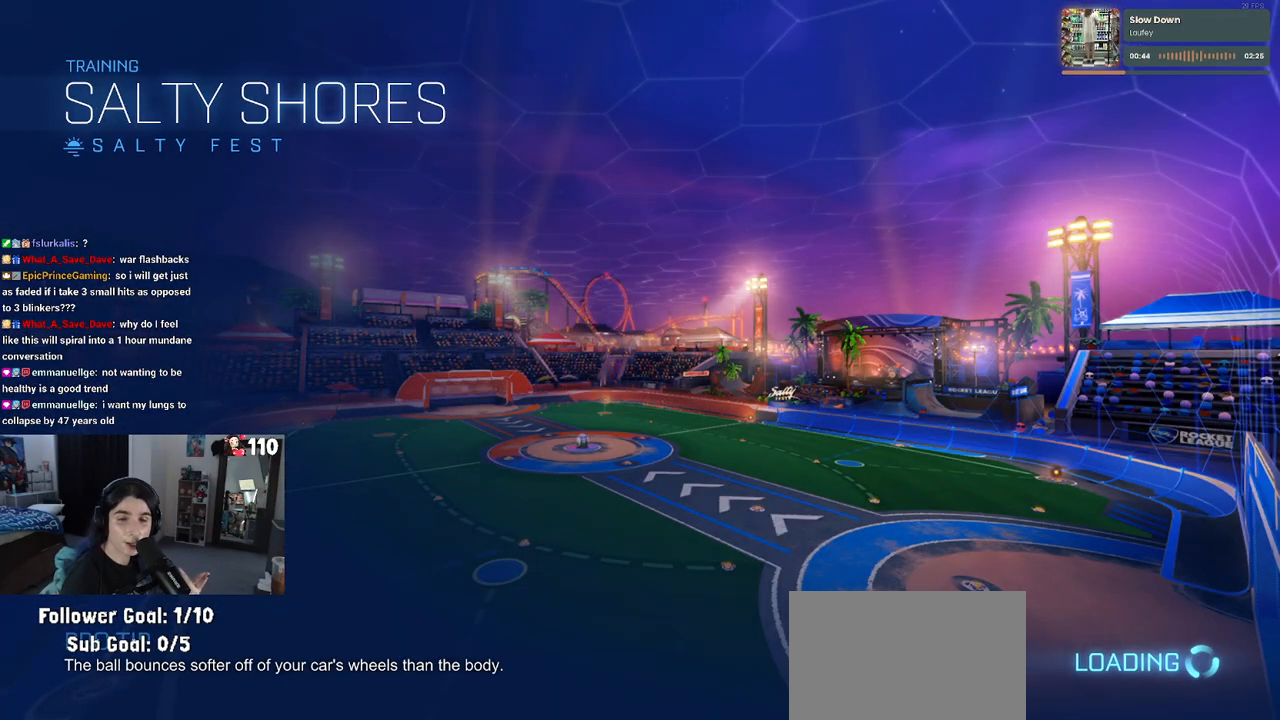
{"buttons": [], "left_stick": "center", "right_stick": "center", "events": []}
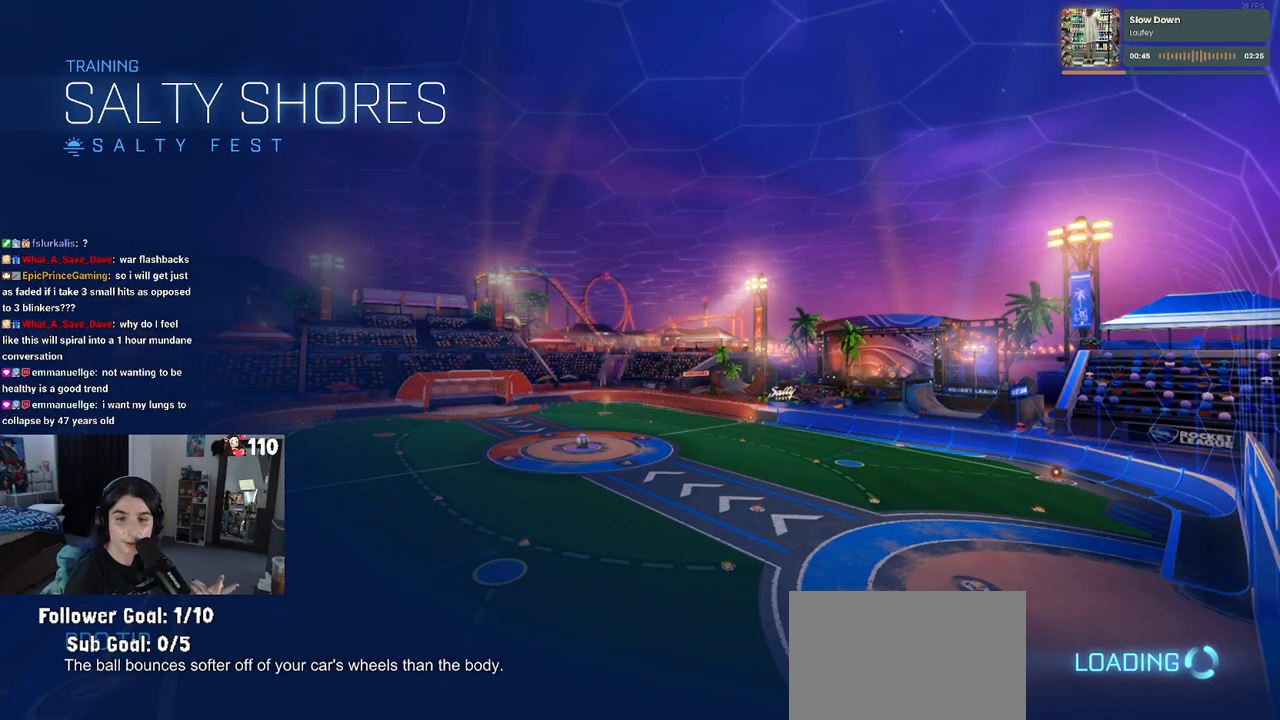
{"buttons": [], "left_stick": "center", "right_stick": "center", "events": []}
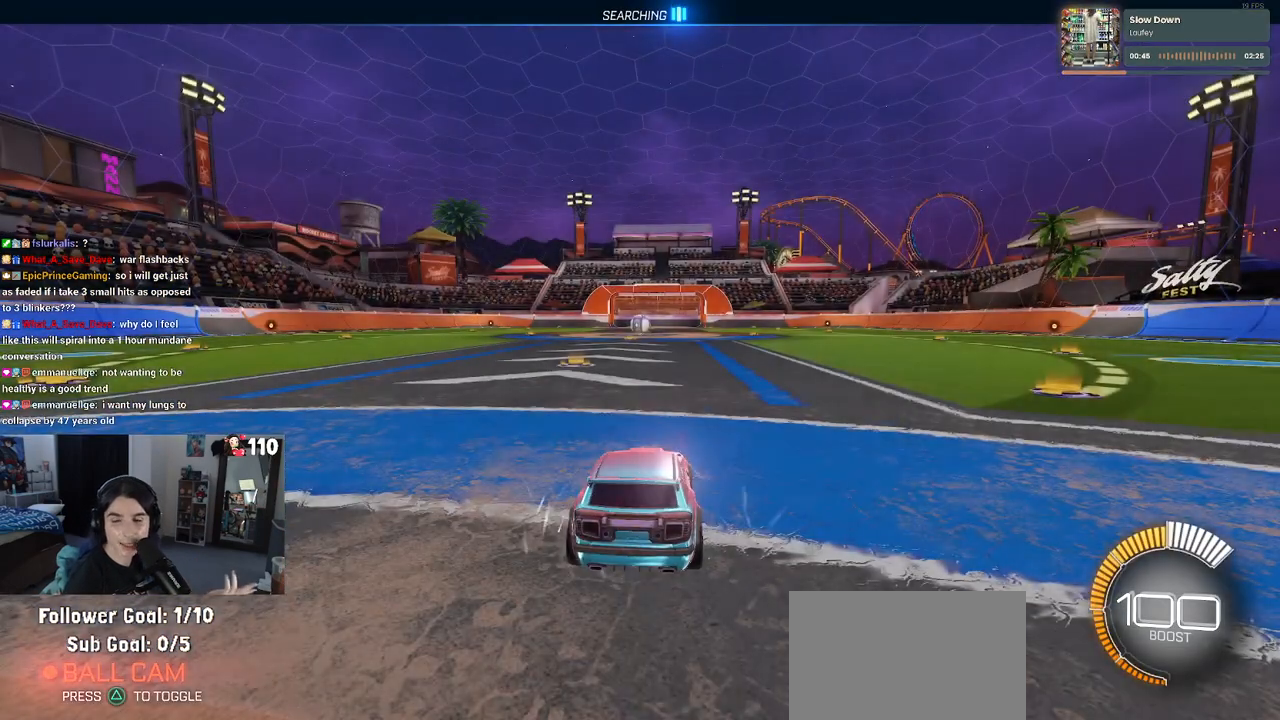
{"buttons": [], "left_stick": "center", "right_stick": "center", "events": []}
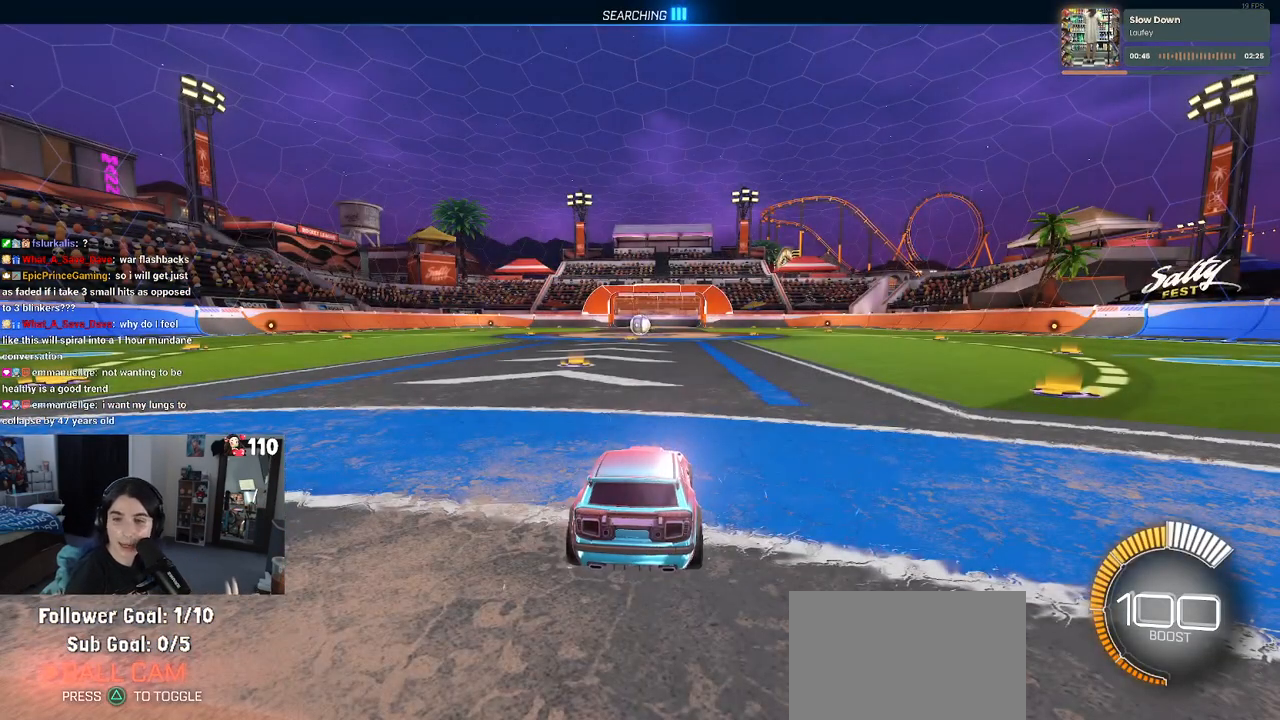
{"buttons": [], "left_stick": "center", "right_stick": "center", "events": []}
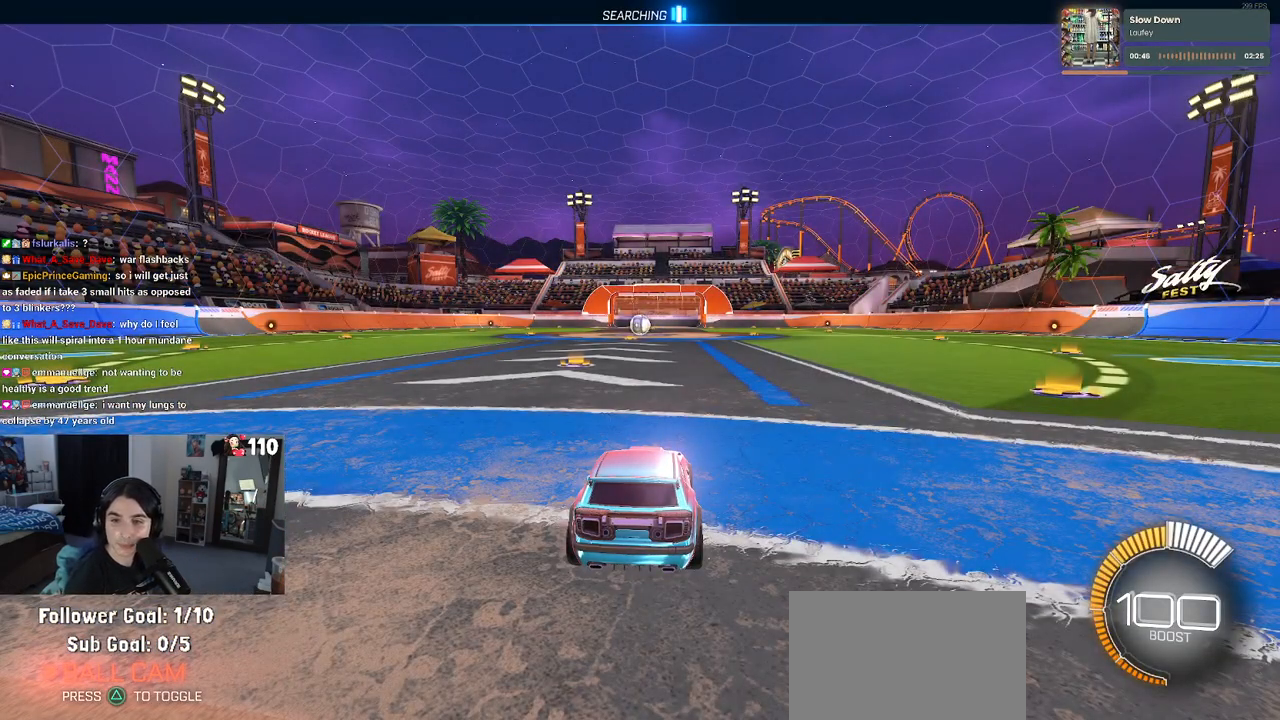
{"buttons": [], "left_stick": "center", "right_stick": "center", "events": []}
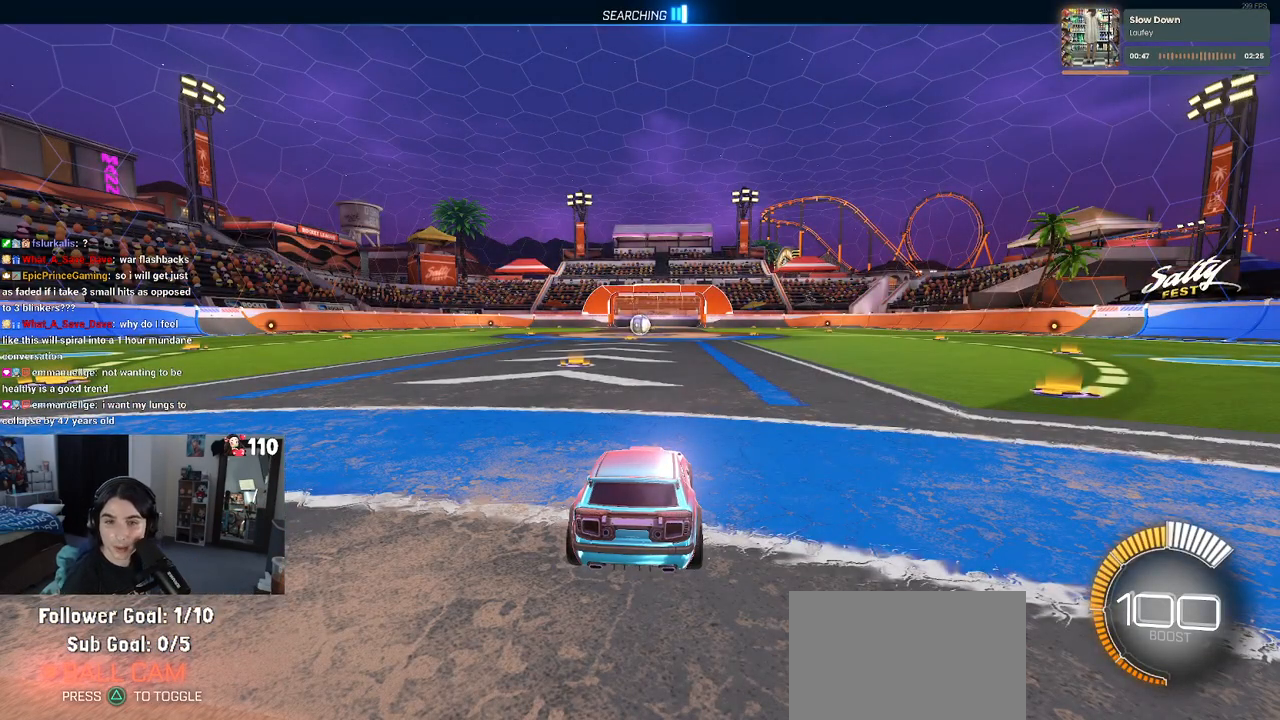
{"buttons": [], "left_stick": "center", "right_stick": "center", "events": []}
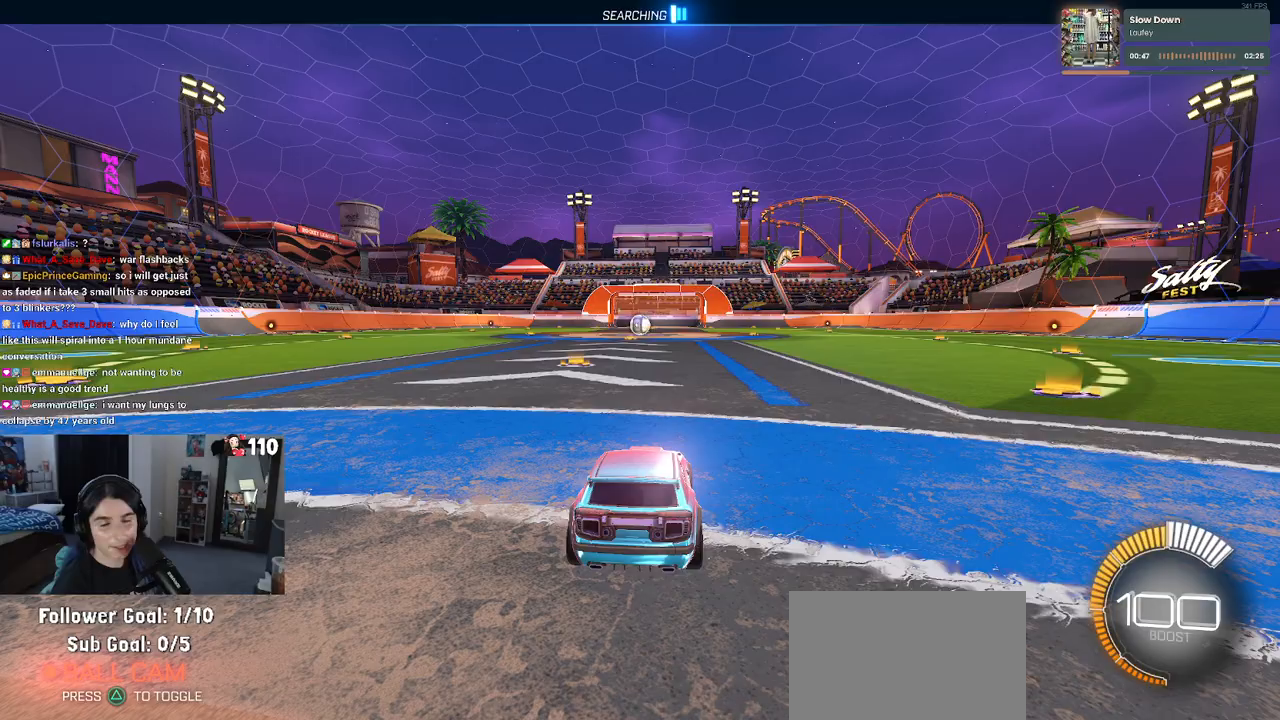
{"buttons": [], "left_stick": "center", "right_stick": "center", "events": [[417, "TRIANGLE", "down"], [500, "TRIANGLE", "up"]]}
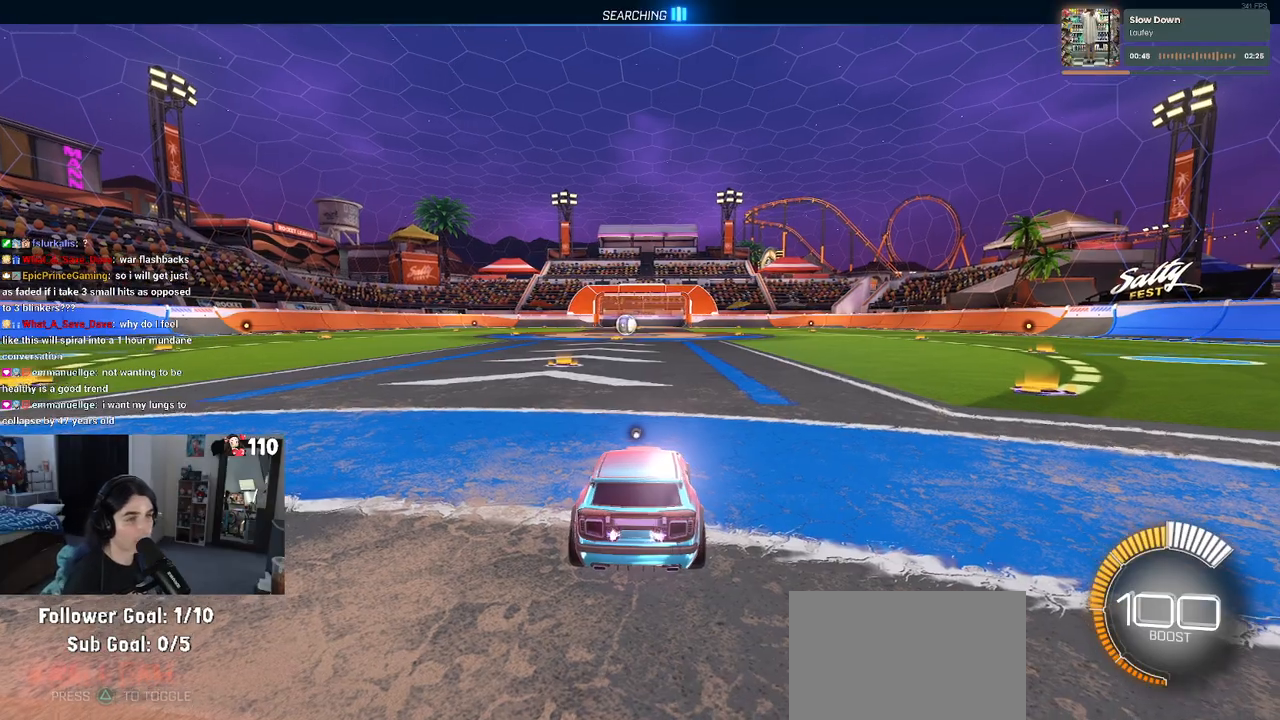
{"buttons": ["R2"], "left_stick": "left", "right_stick": "center", "events": [[167, "TRIANGLE", "down"], [250, "TRIANGLE", "up"], [333, "left_stick", "left"], [417, "R2", "down"]]}
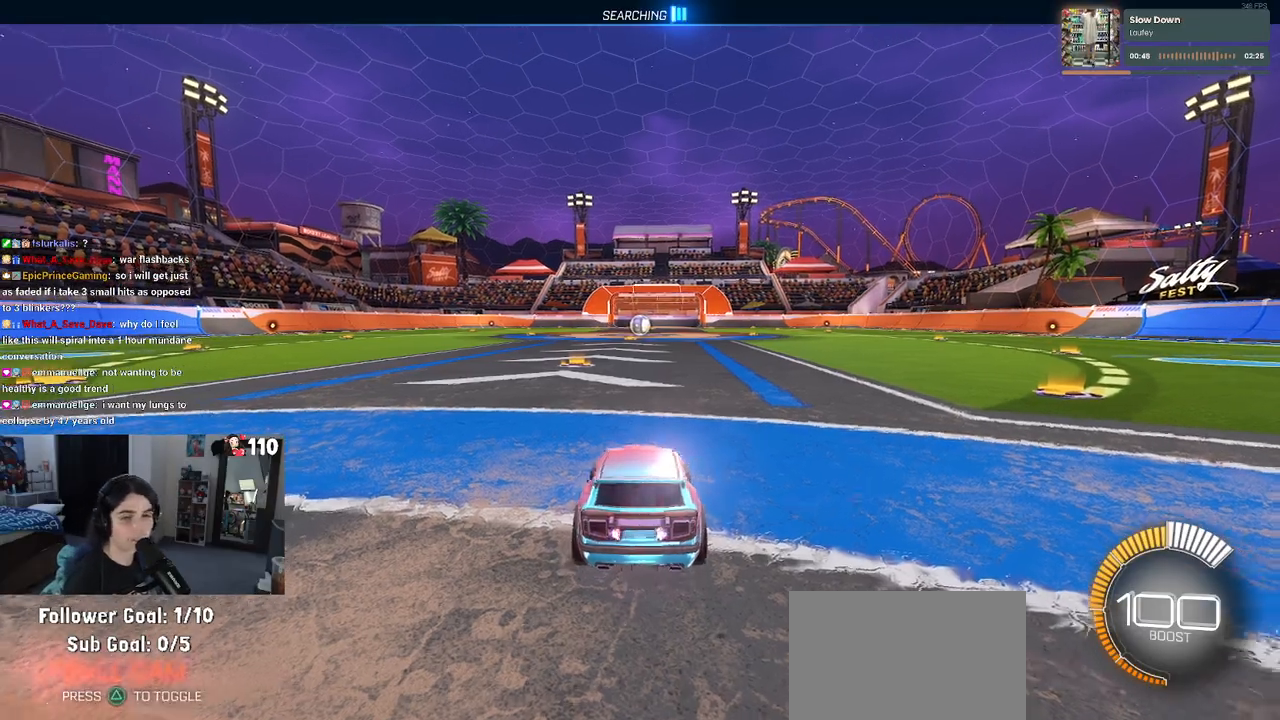
{"buttons": ["R2"], "left_stick": "center", "right_stick": "center", "events": [[383, "TRIANGLE", "down"], [400, "left_stick", "center"], [500, "TRIANGLE", "up"]]}
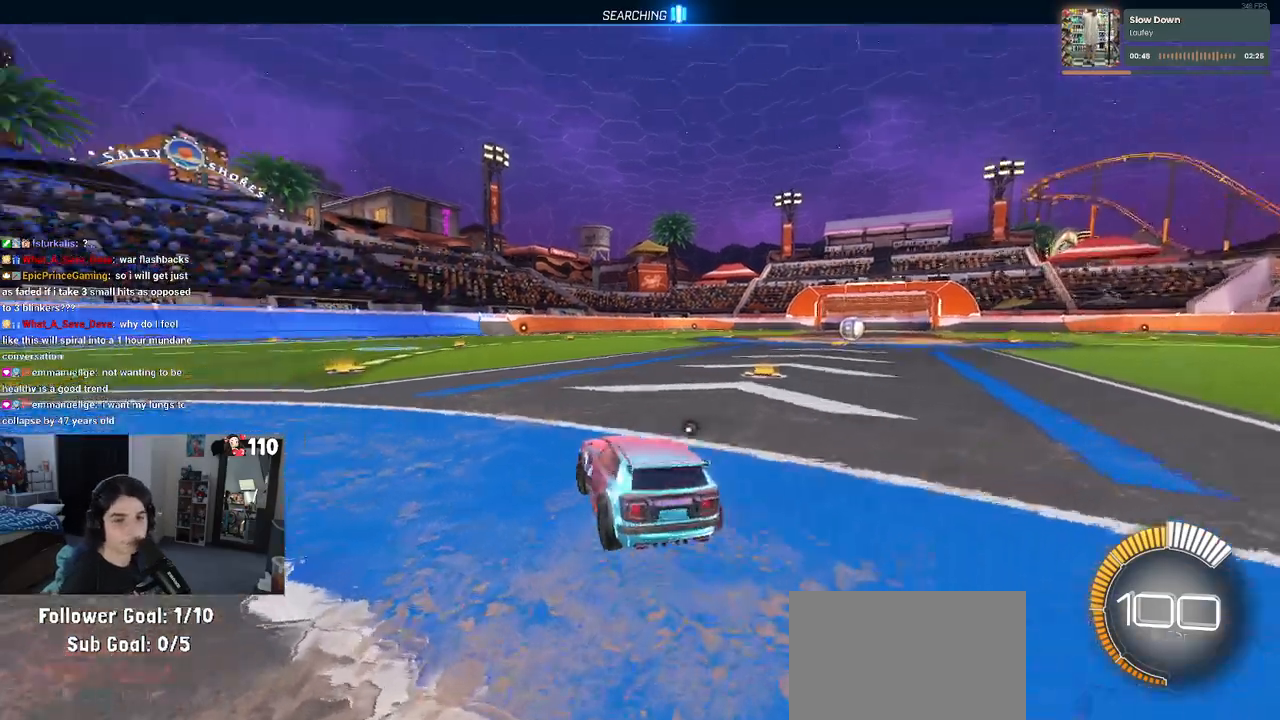
{"buttons": [], "left_stick": "center", "right_stick": "center", "events": [[233, "DPAD_UP", "down"], [250, "R2", "up"], [300, "DPAD_UP", "up"]]}
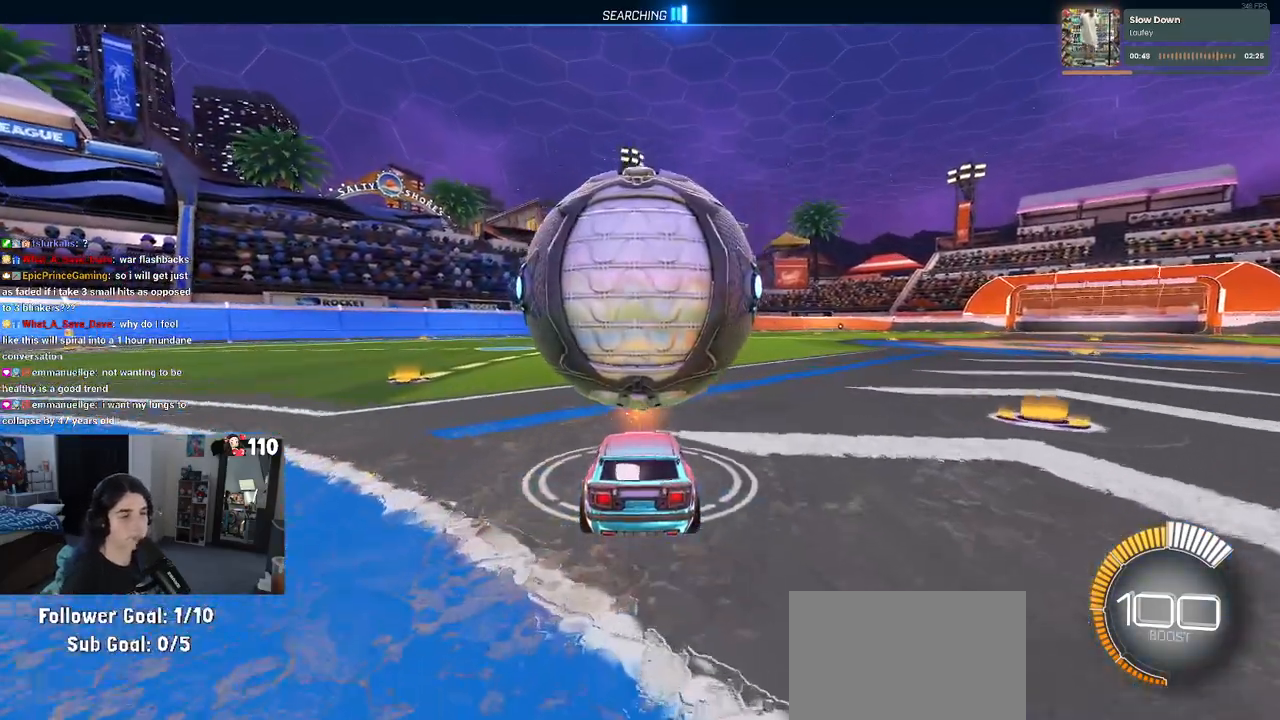
{"buttons": ["R2"], "left_stick": "center", "right_stick": "center", "events": [[17, "R2", "down"]]}
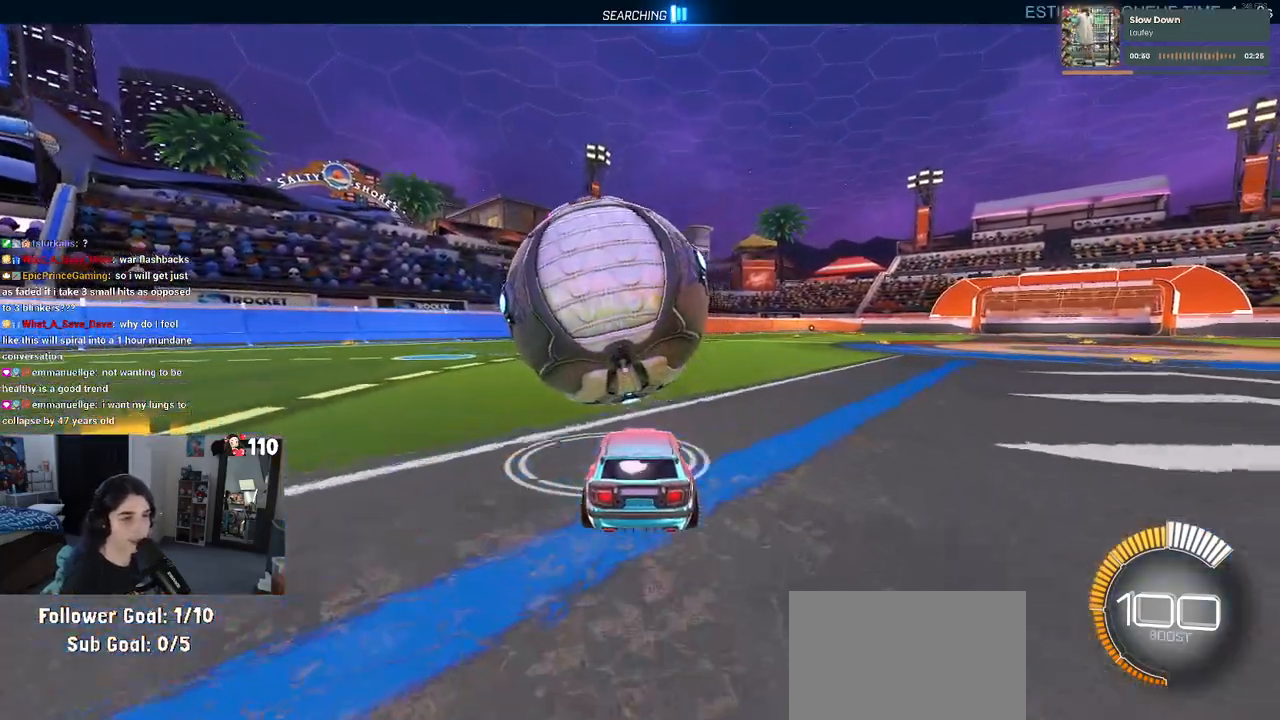
{"buttons": ["R1", "R2"], "left_stick": "center", "right_stick": "center", "events": [[100, "left_stick", "left"], [150, "R1", "down"], [250, "left_stick", "center"]]}
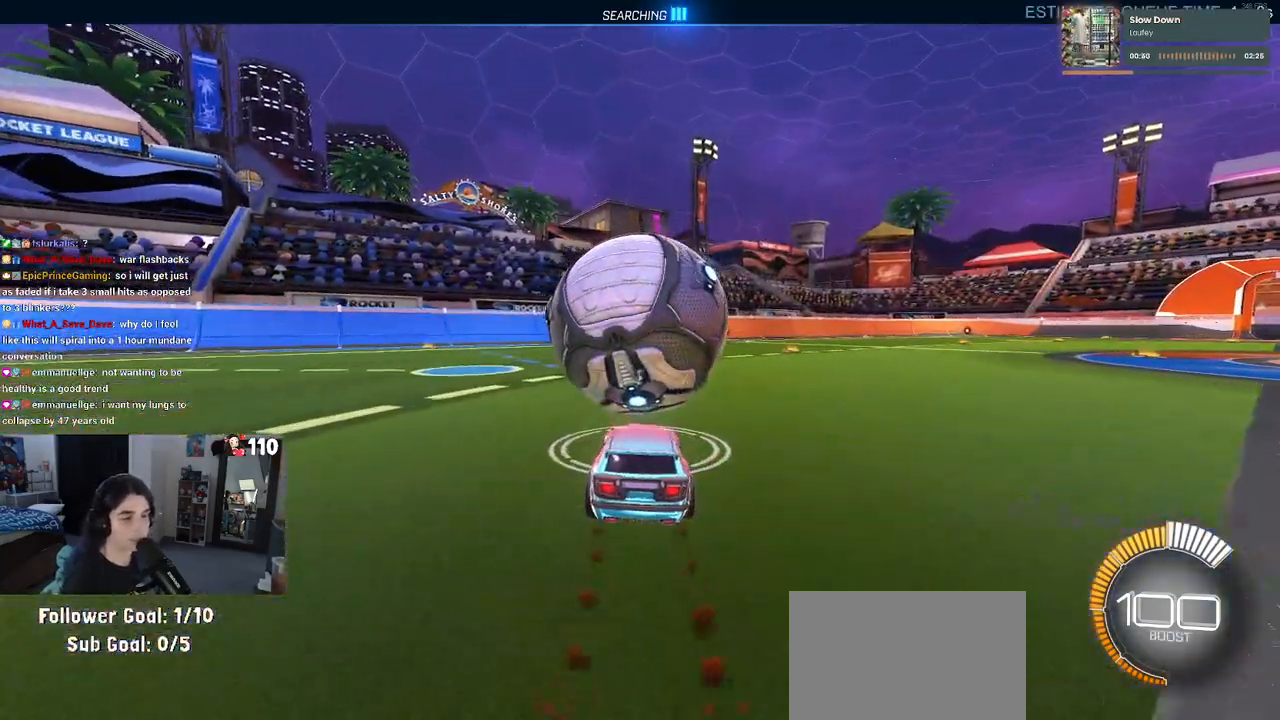
{"buttons": ["R2"], "left_stick": "right", "right_stick": "center", "events": [[250, "R1", "up"], [400, "left_stick", "right"]]}
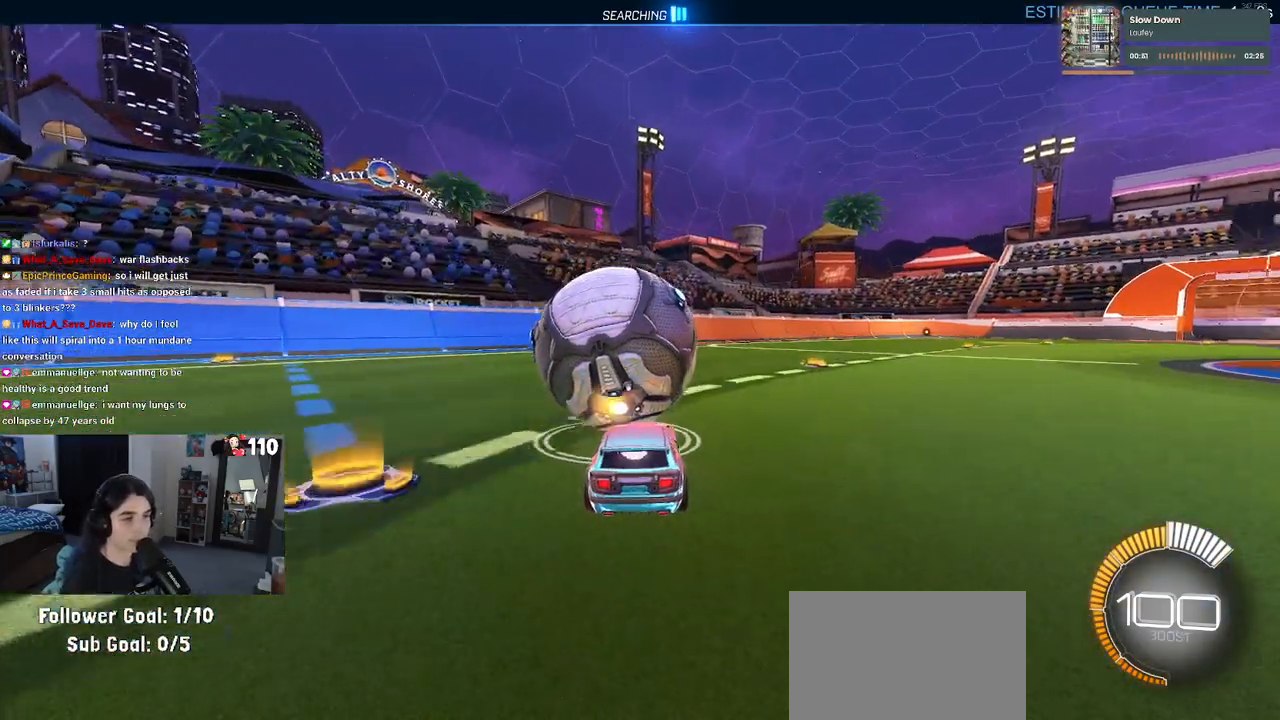
{"buttons": ["R2"], "left_stick": "center", "right_stick": "center", "events": [[50, "left_stick", "center"], [150, "R1", "down"], [183, "TRIANGLE", "down"], [300, "left_stick", "left"], [333, "TRIANGLE", "up"], [433, "R1", "up"], [483, "left_stick", "center"]]}
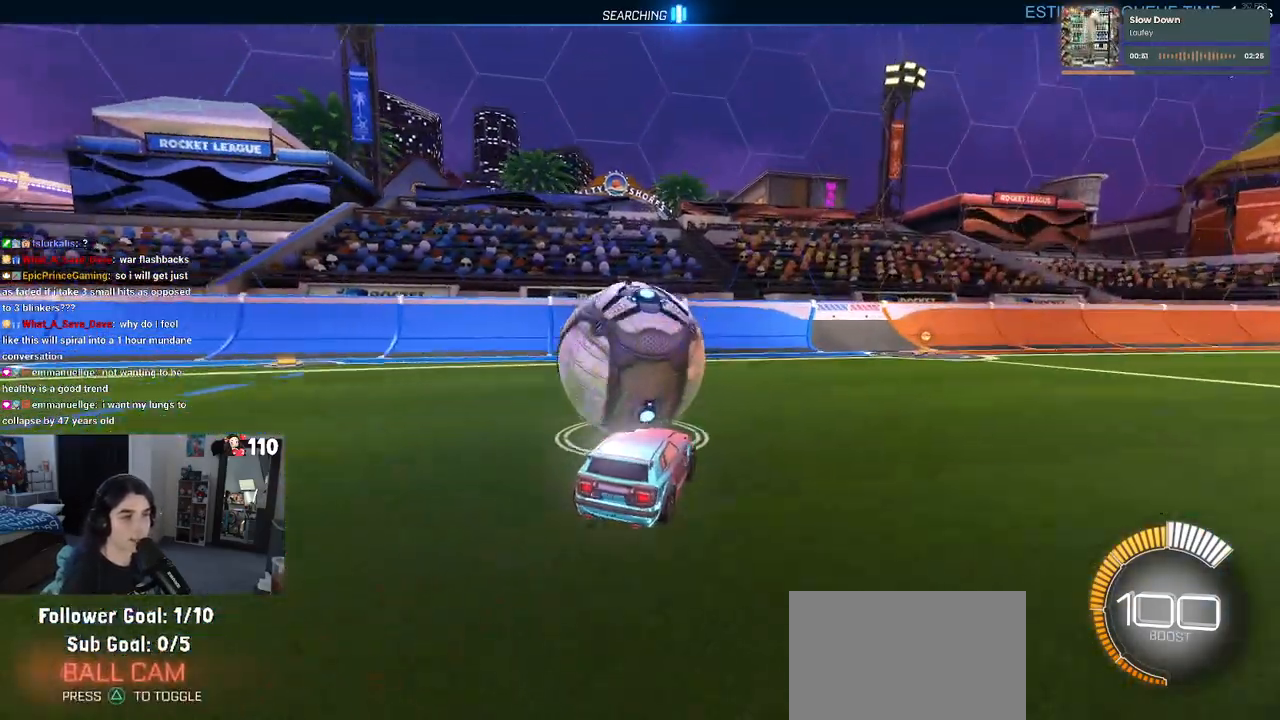
{"buttons": ["R2"], "left_stick": "center", "right_stick": "center", "events": []}
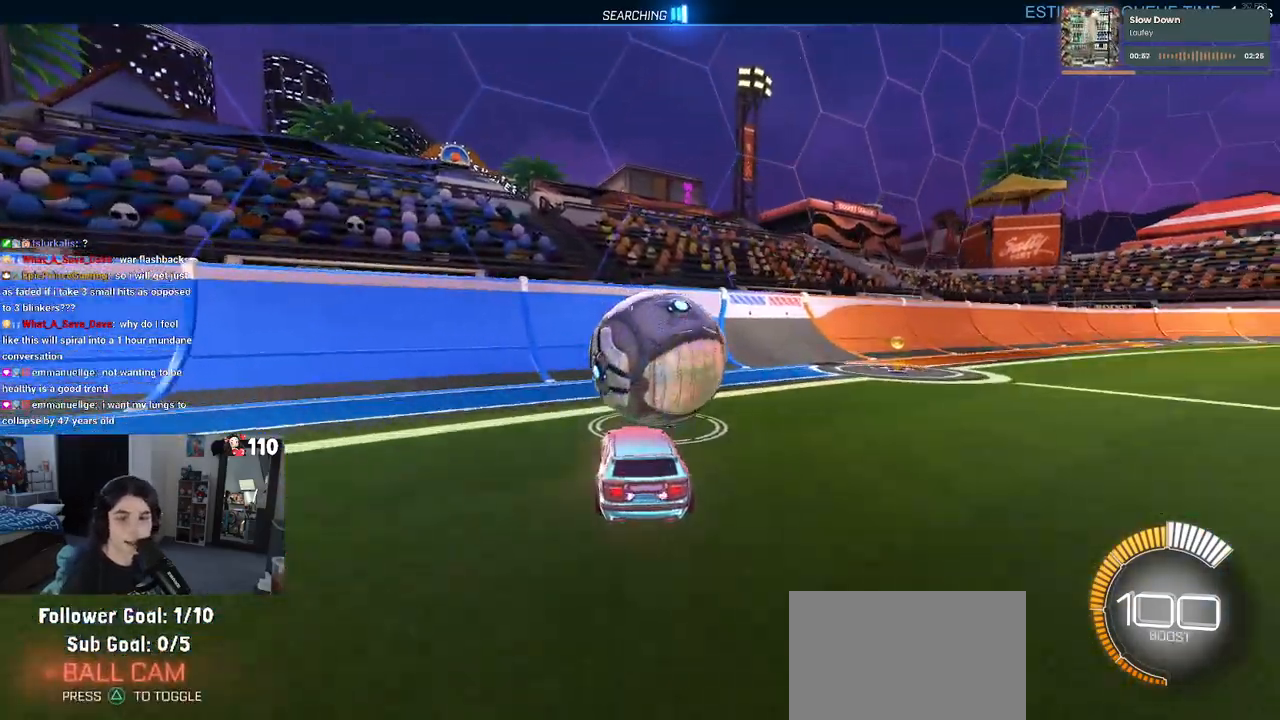
{"buttons": ["R2"], "left_stick": "center", "right_stick": "center", "events": []}
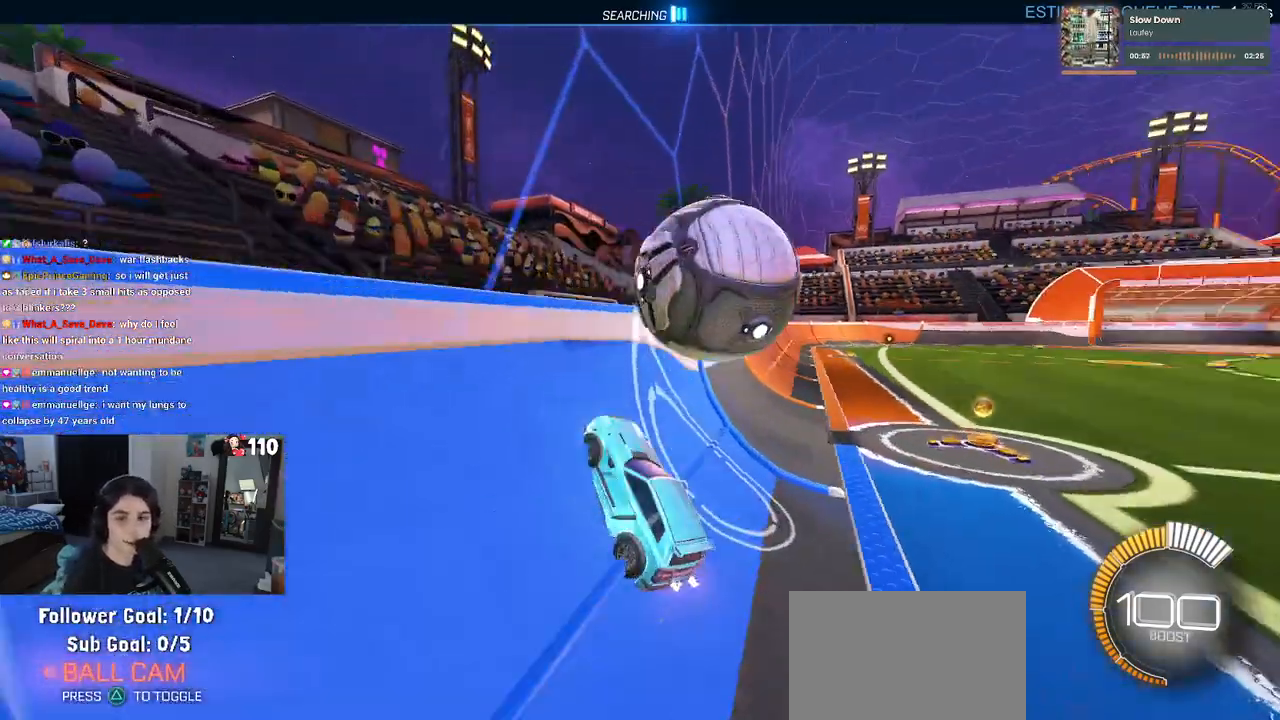
{"buttons": ["R2"], "left_stick": "right", "right_stick": "center", "events": [[33, "left_stick", "right"], [183, "left_stick", "center"], [317, "left_stick", "right"]]}
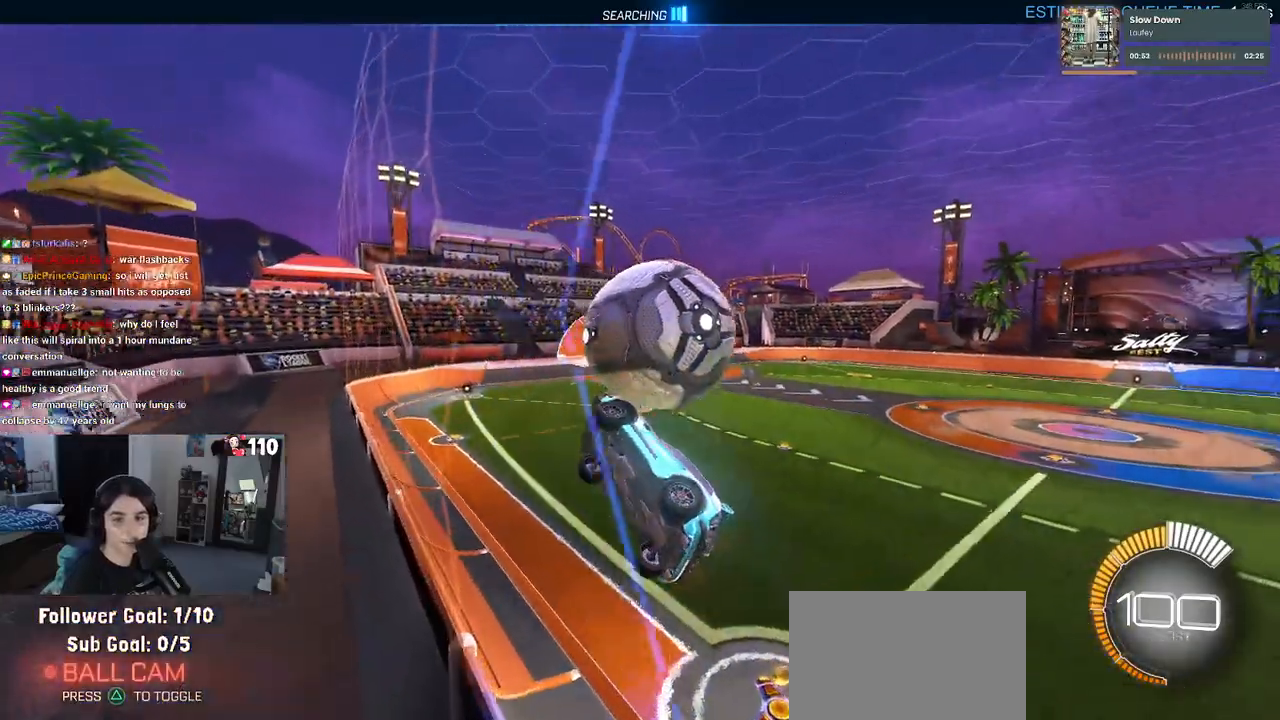
{"buttons": ["CROSS", "L1", "R2"], "left_stick": "down", "right_stick": "center", "events": [[17, "left_stick", "center"], [433, "CROSS", "down"], [450, "left_stick", "down"], [483, "L1", "down"]]}
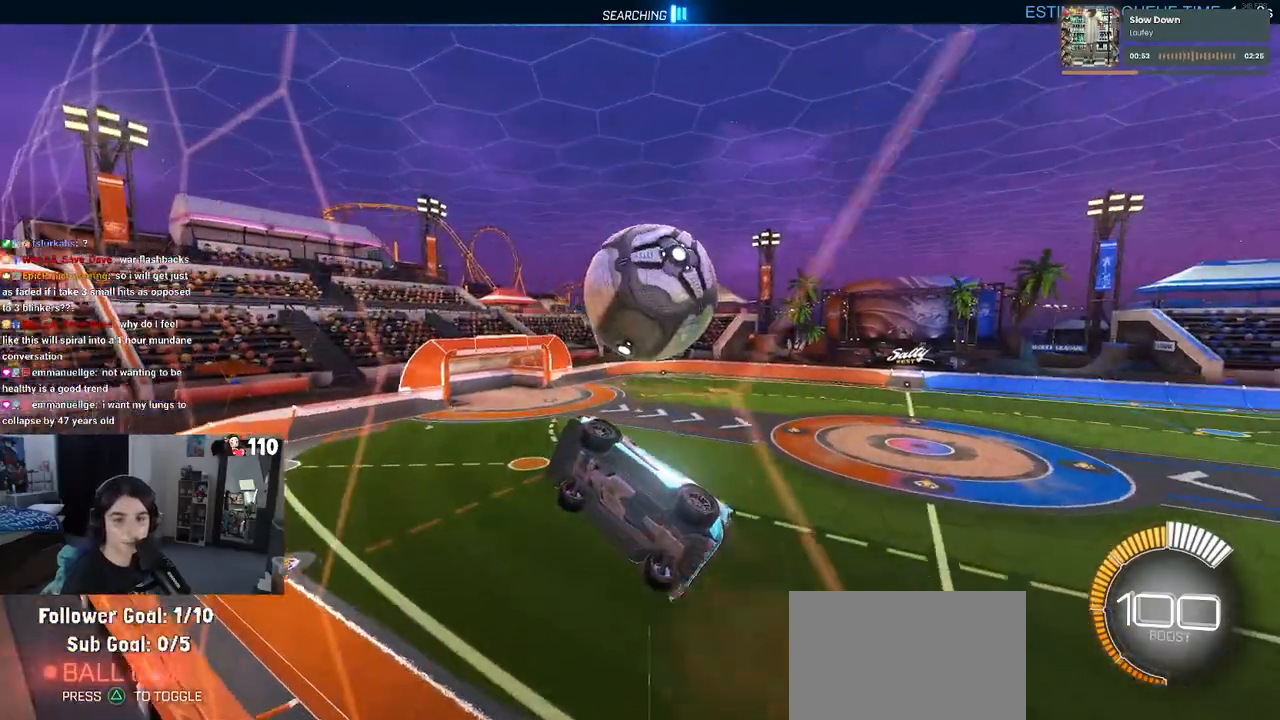
{"buttons": [], "left_stick": "down", "right_stick": "center", "events": [[100, "CROSS", "up"], [200, "left_stick", "down-left"], [433, "L1", "up"], [467, "left_stick", "down"], [483, "R2", "up"]]}
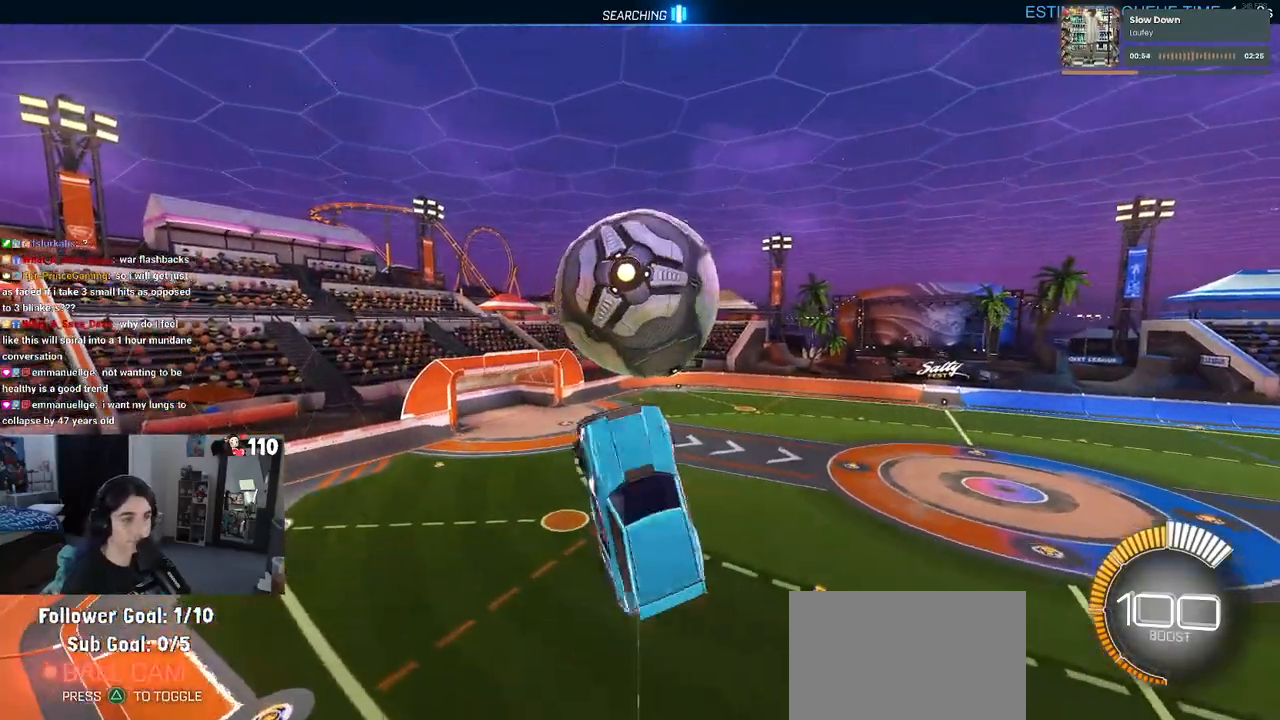
{"buttons": ["R1", "R2"], "left_stick": "down", "right_stick": "center", "events": [[17, "R2", "down"], [67, "R1", "down"], [167, "R2", "up"], [233, "R2", "down"], [417, "R2", "up"], [467, "R2", "down"]]}